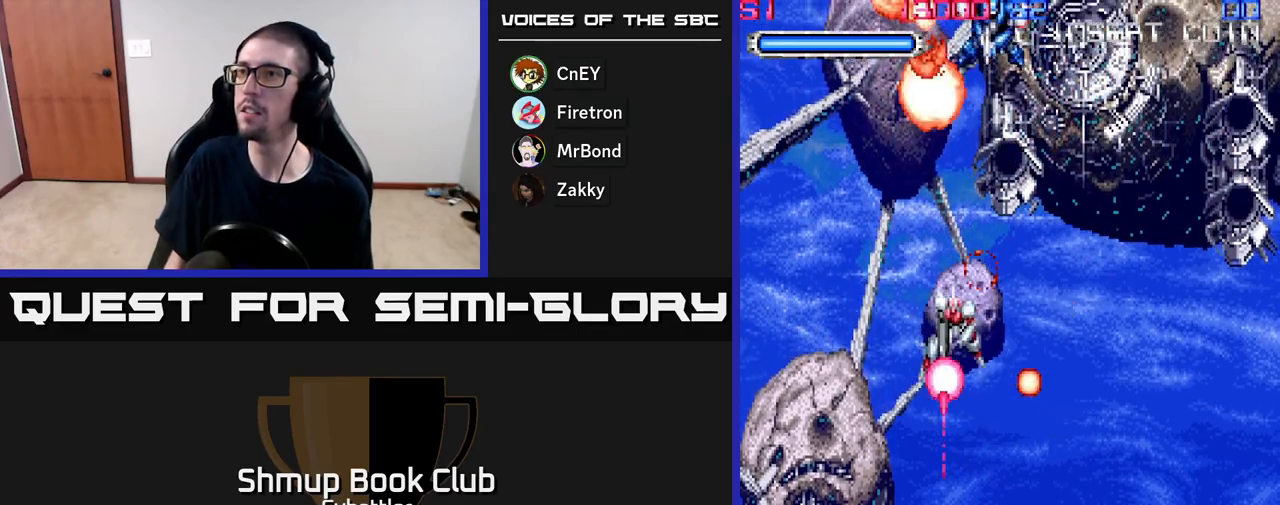
Gameplay with a controller (Xbox layout); each line is a JSON object with the inputs held at the frame after it. "events" lists button and stick changes between this image and that frame as [ms after this image, input, new state], when the widget could be followed in between. Not read: left_stick.
{"buttons": ["X"], "right_stick": "center", "events": [[50, "DPAD_DOWN", "up"], [183, "DPAD_UP", "down"], [467, "X", "down"], [483, "DPAD_UP", "up"]]}
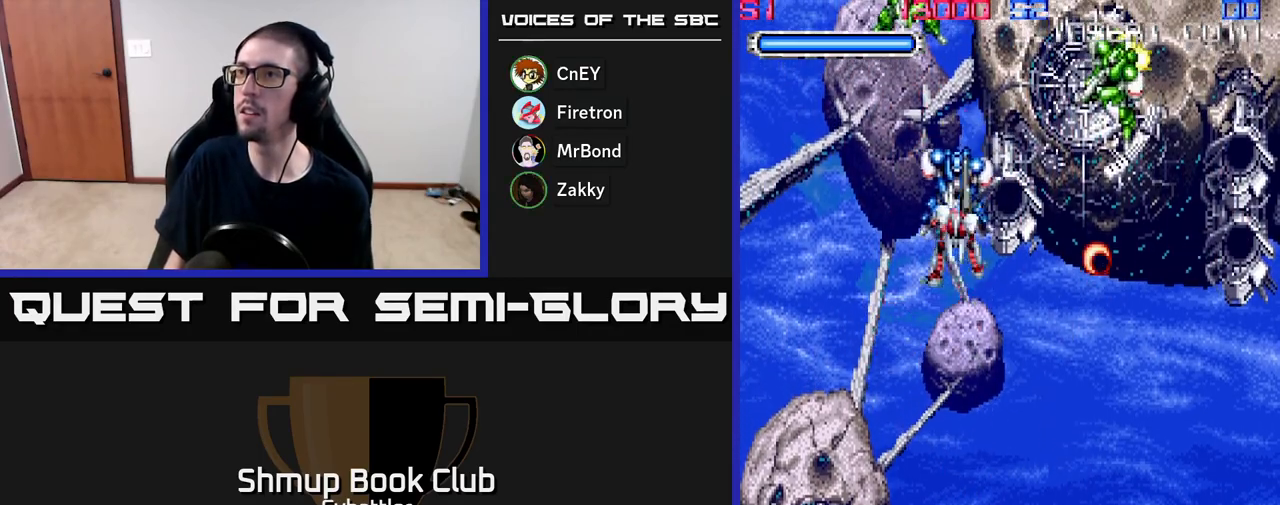
{"buttons": ["DPAD_UP"], "right_stick": "center", "events": [[17, "X", "up"], [33, "DPAD_DOWN", "down"], [83, "DPAD_RIGHT", "down"], [200, "DPAD_DOWN", "up"], [267, "DPAD_UP", "down"], [500, "DPAD_RIGHT", "up"]]}
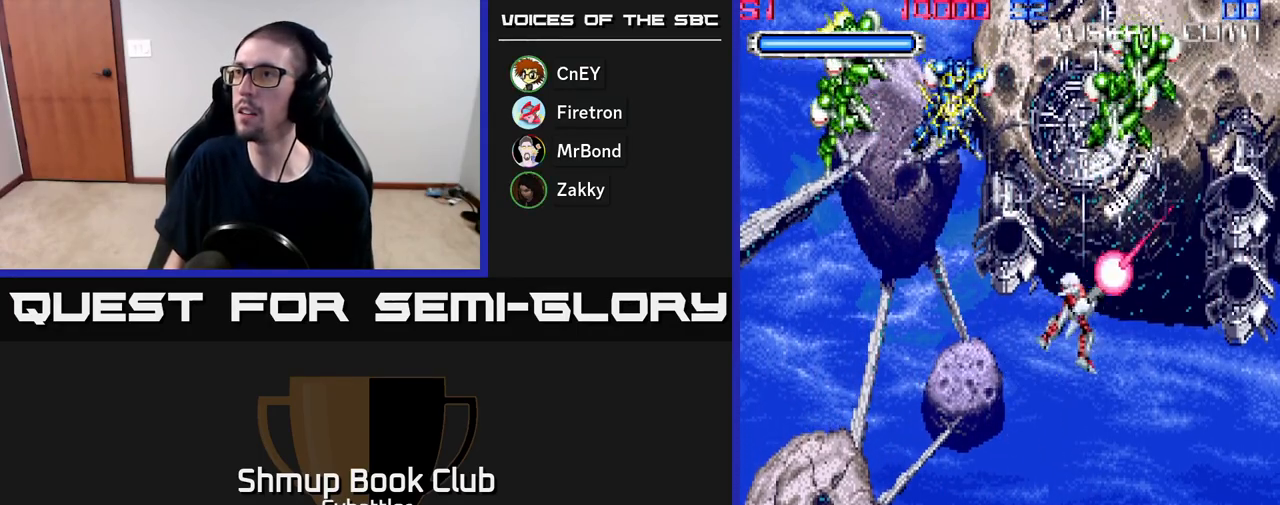
{"buttons": ["DPAD_LEFT"], "right_stick": "center", "events": [[50, "X", "down"], [133, "X", "up"], [233, "DPAD_UP", "up"], [250, "X", "down"], [317, "X", "up"], [367, "DPAD_DOWN", "down"], [400, "DPAD_LEFT", "down"], [467, "DPAD_DOWN", "up"]]}
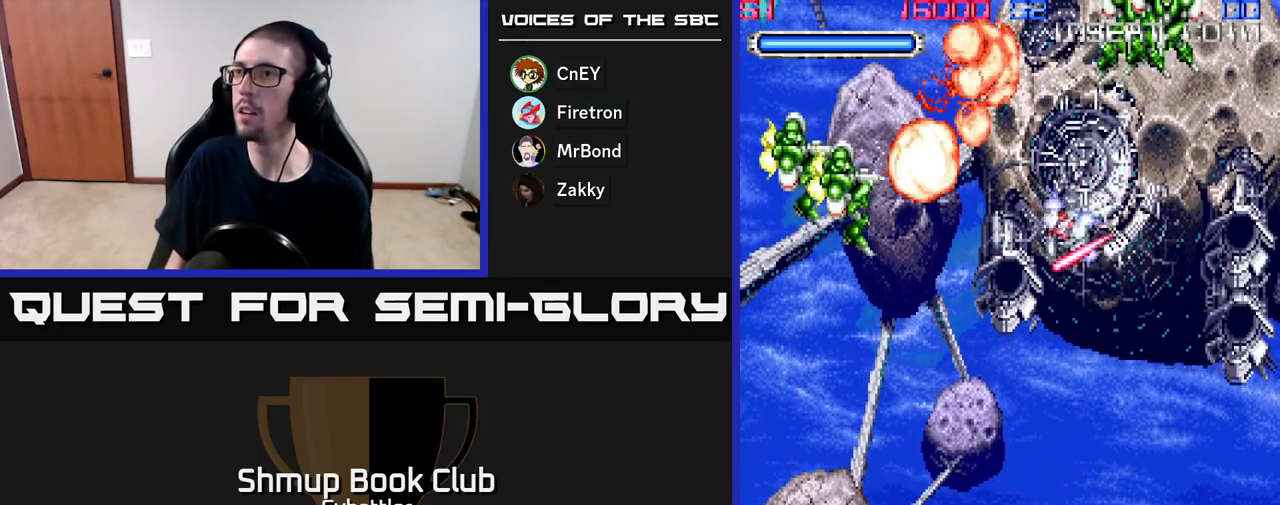
{"buttons": [], "right_stick": "center", "events": [[200, "X", "down"], [300, "X", "up"], [317, "DPAD_LEFT", "up"]]}
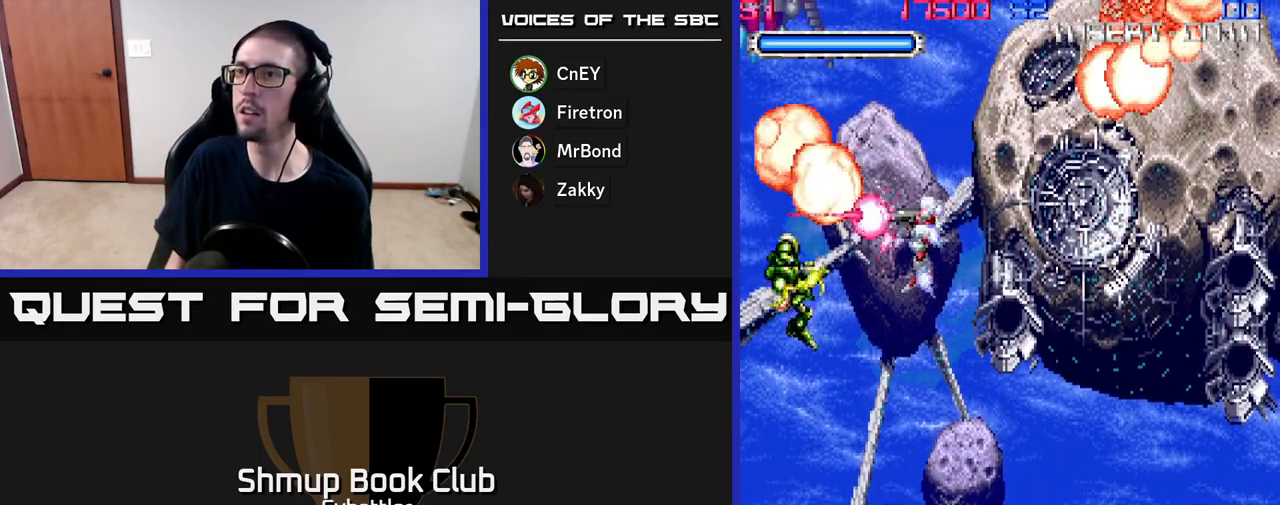
{"buttons": ["DPAD_DOWN", "DPAD_RIGHT"], "right_stick": "center", "events": [[167, "DPAD_LEFT", "down"], [300, "DPAD_LEFT", "up"], [433, "DPAD_DOWN", "down"], [433, "DPAD_RIGHT", "down"]]}
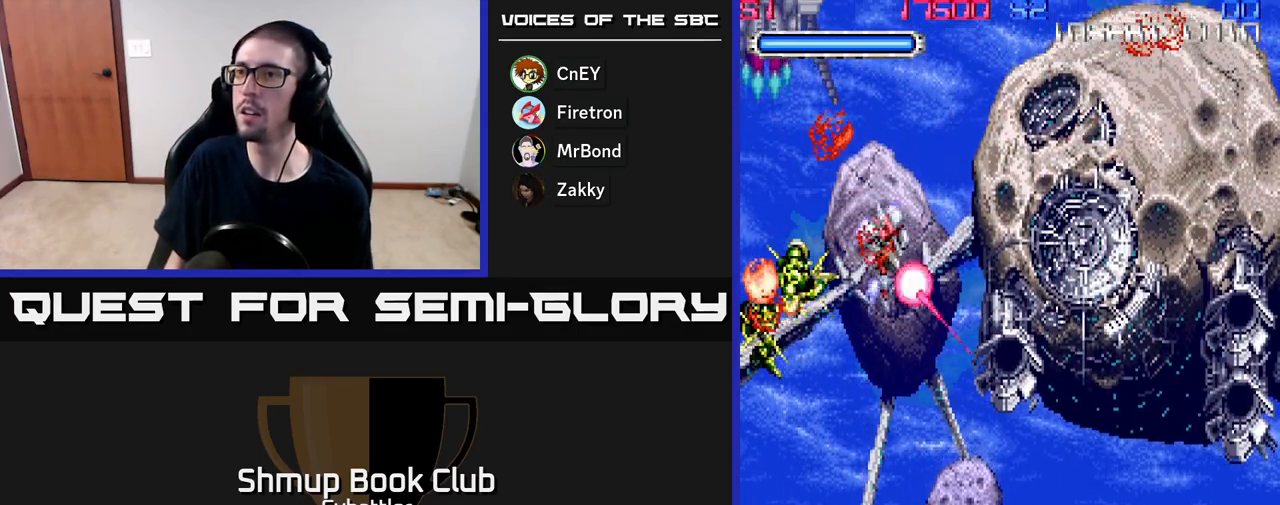
{"buttons": ["DPAD_DOWN", "DPAD_RIGHT"], "right_stick": "center", "events": [[67, "DPAD_RIGHT", "up"], [100, "DPAD_DOWN", "up"], [117, "DPAD_LEFT", "down"], [167, "X", "down"], [233, "X", "up"], [250, "DPAD_LEFT", "up"], [267, "DPAD_DOWN", "down"], [300, "DPAD_RIGHT", "down"]]}
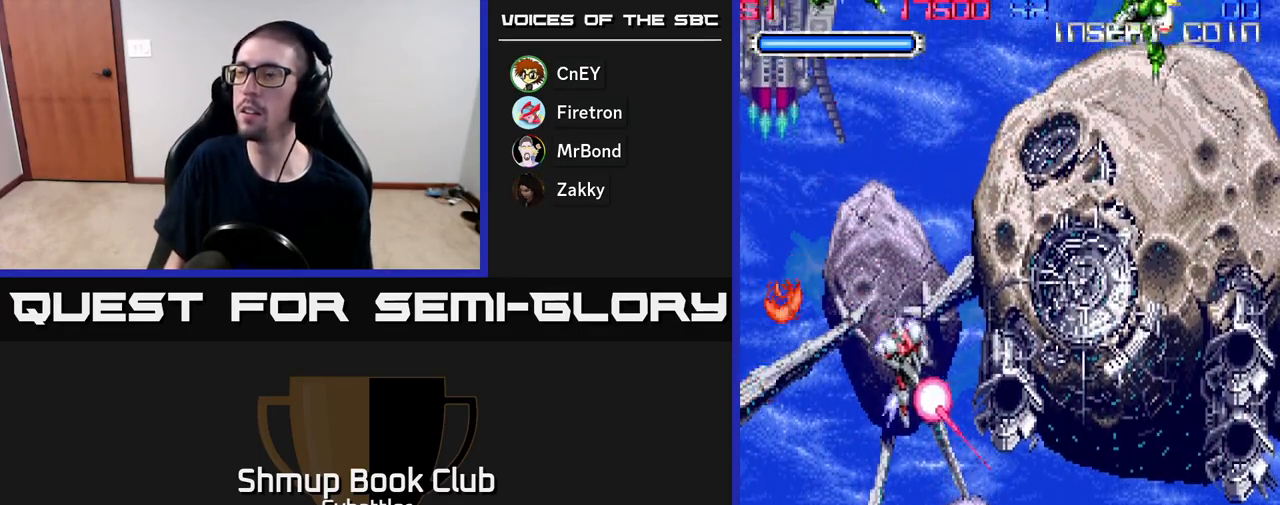
{"buttons": ["DPAD_UP"], "right_stick": "center", "events": [[17, "DPAD_DOWN", "up"], [250, "DPAD_UP", "down"], [317, "DPAD_RIGHT", "up"]]}
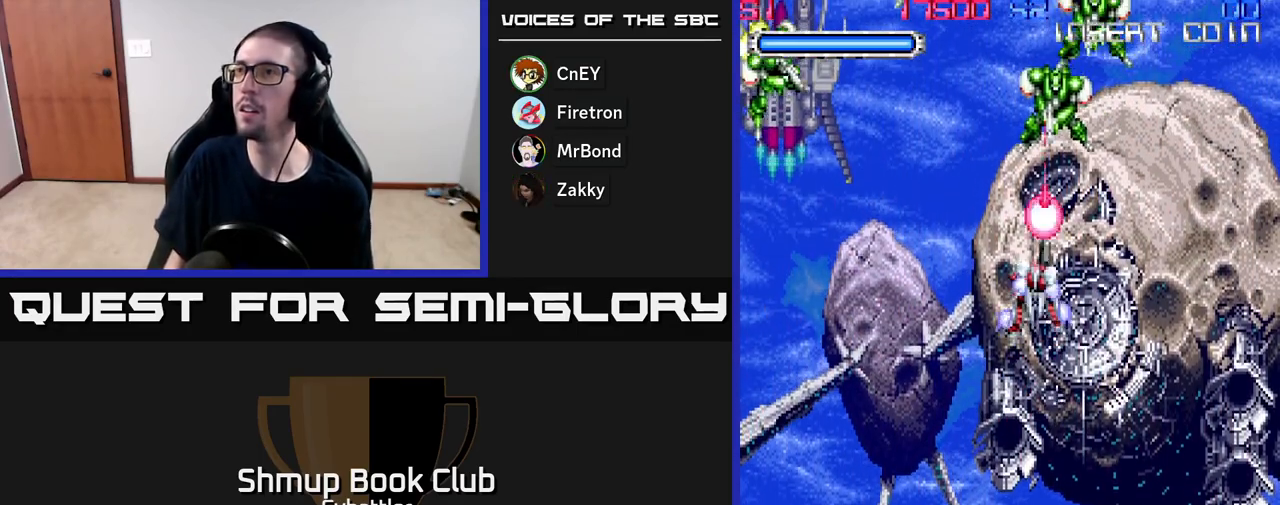
{"buttons": ["DPAD_DOWN", "DPAD_LEFT"], "right_stick": "center", "events": [[33, "X", "down"], [150, "X", "up"], [250, "X", "down"], [333, "X", "up"], [350, "DPAD_UP", "up"], [450, "DPAD_DOWN", "down"], [467, "DPAD_LEFT", "down"]]}
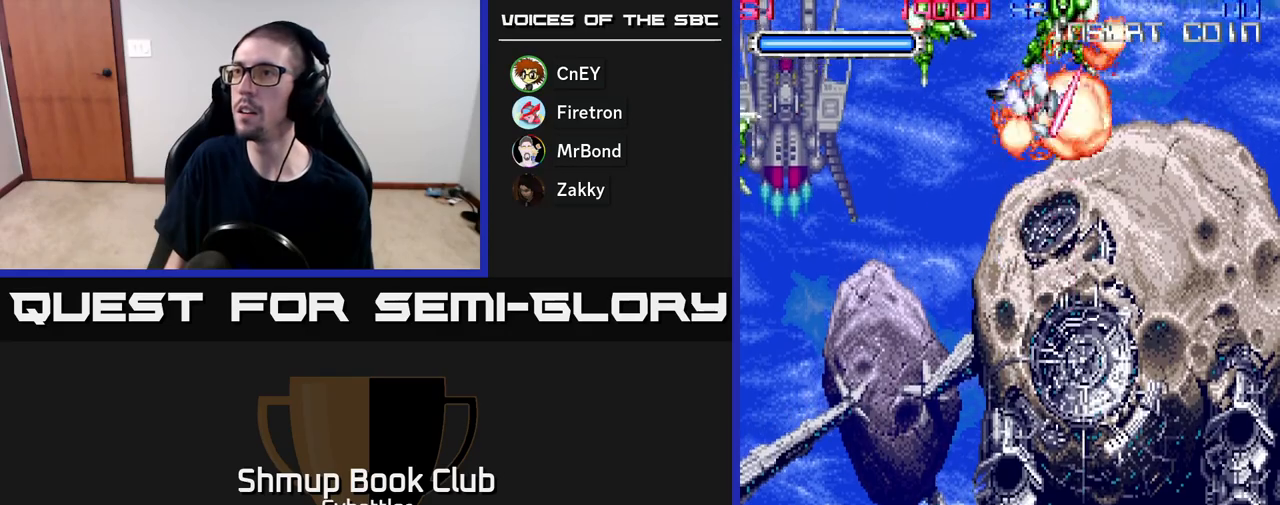
{"buttons": ["DPAD_DOWN", "DPAD_LEFT"], "right_stick": "center", "events": [[183, "DPAD_LEFT", "up"], [233, "DPAD_DOWN", "up"], [267, "DPAD_UP", "down"], [367, "X", "down"], [383, "DPAD_UP", "up"], [417, "DPAD_DOWN", "down"], [433, "DPAD_LEFT", "down"], [450, "X", "up"]]}
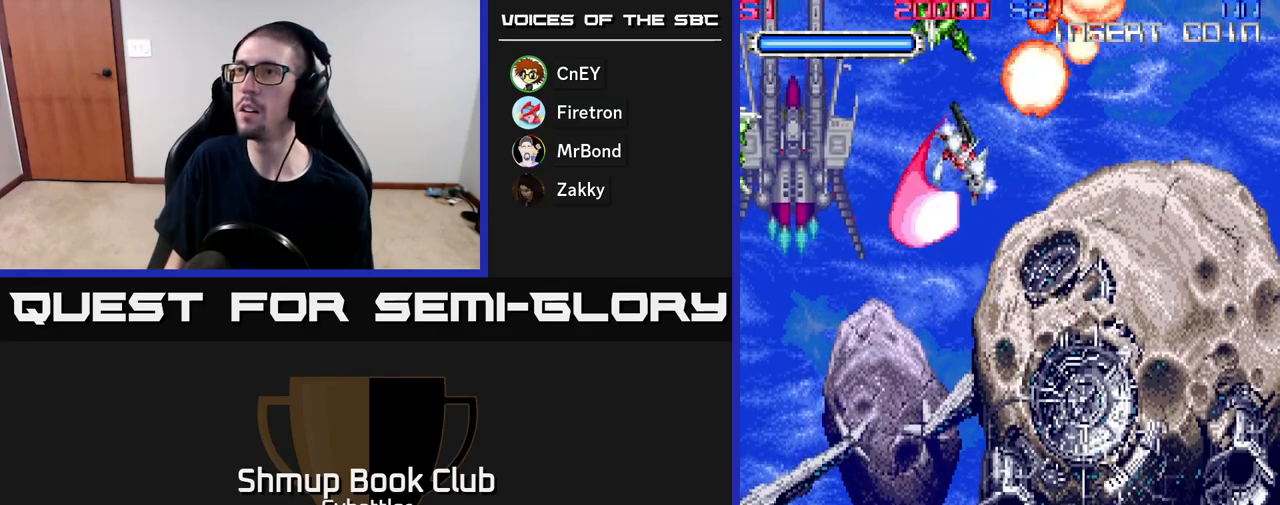
{"buttons": ["DPAD_DOWN"], "right_stick": "center", "events": [[50, "DPAD_DOWN", "up"], [333, "X", "down"], [433, "X", "up"], [483, "DPAD_LEFT", "up"], [500, "DPAD_DOWN", "down"]]}
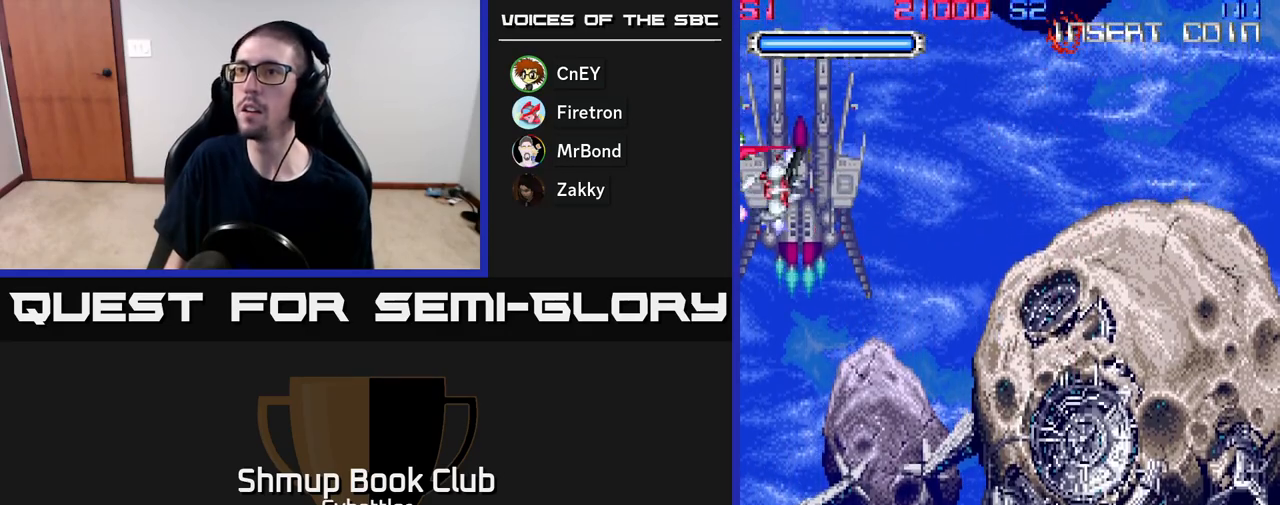
{"buttons": ["DPAD_UP"], "right_stick": "center", "events": [[17, "DPAD_RIGHT", "down"], [50, "DPAD_DOWN", "up"], [133, "DPAD_DOWN", "down"], [300, "DPAD_DOWN", "up"], [467, "DPAD_RIGHT", "up"], [500, "DPAD_UP", "down"]]}
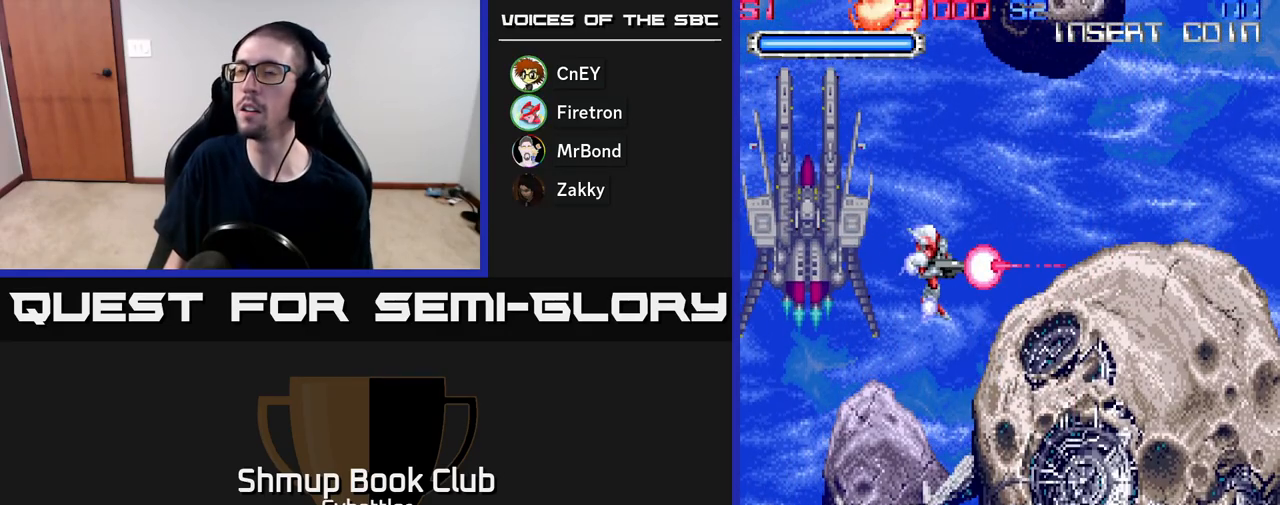
{"buttons": ["DPAD_DOWN"], "right_stick": "center", "events": [[233, "DPAD_UP", "up"], [417, "DPAD_DOWN", "down"]]}
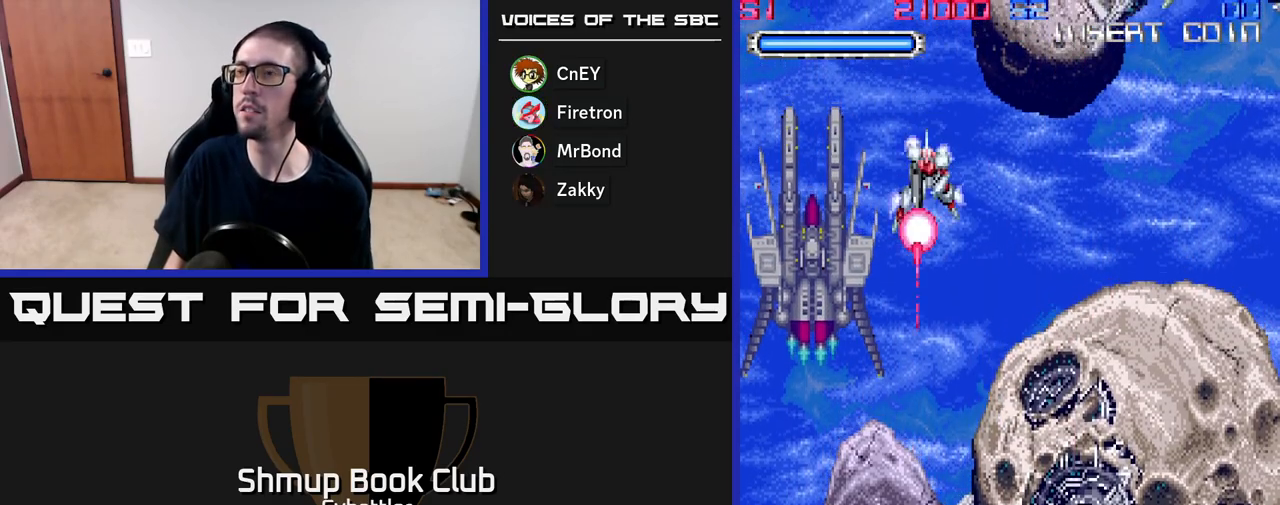
{"buttons": ["DPAD_UP"], "right_stick": "center", "events": [[117, "DPAD_RIGHT", "down"], [183, "DPAD_DOWN", "up"], [233, "DPAD_RIGHT", "up"], [417, "DPAD_RIGHT", "down"], [450, "DPAD_UP", "down"], [483, "DPAD_RIGHT", "up"]]}
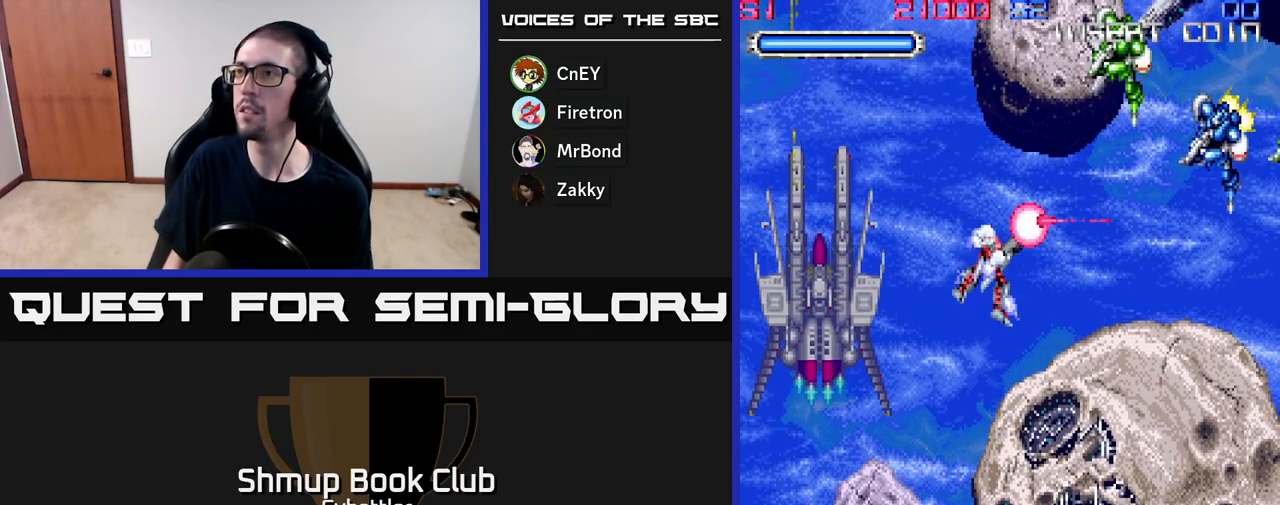
{"buttons": ["DPAD_DOWN"], "right_stick": "center", "events": [[17, "DPAD_RIGHT", "down"], [133, "X", "down"], [200, "DPAD_UP", "up"], [217, "DPAD_DOWN", "down"], [217, "DPAD_RIGHT", "up"], [217, "X", "up"]]}
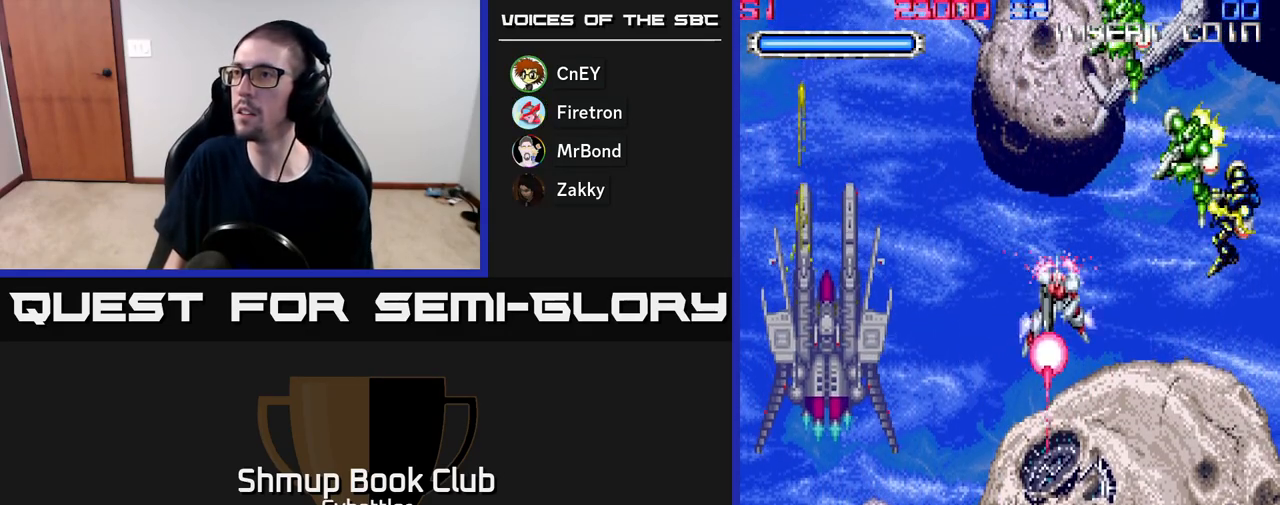
{"buttons": ["DPAD_LEFT"], "right_stick": "center"}
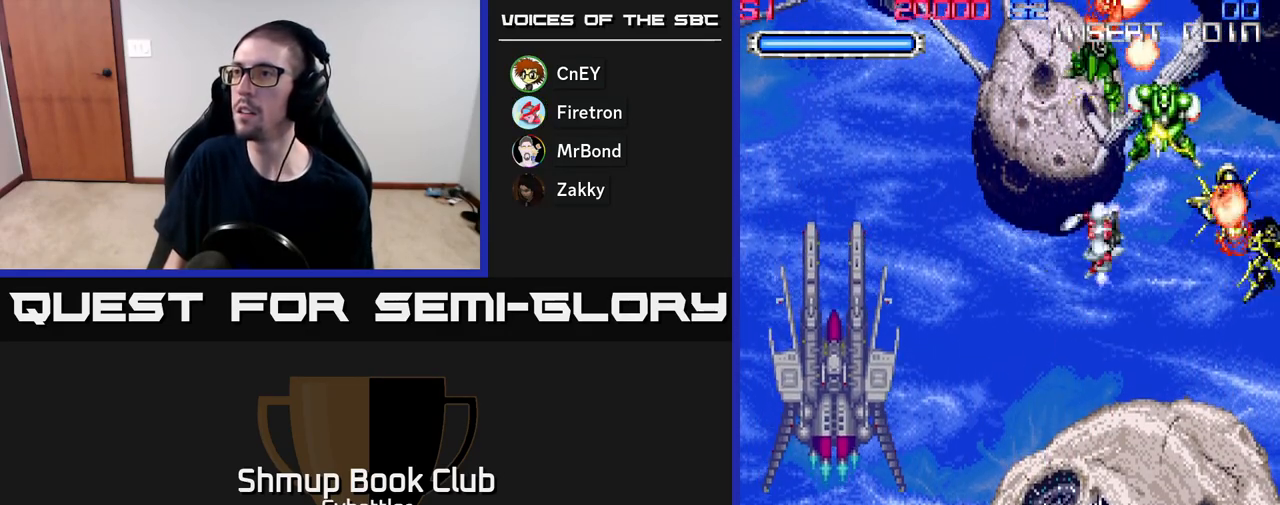
{"buttons": ["DPAD_LEFT"], "right_stick": "center", "events": [[33, "DPAD_DOWN", "down"], [33, "DPAD_LEFT", "up"], [200, "DPAD_DOWN", "up"], [317, "DPAD_LEFT", "down"]]}
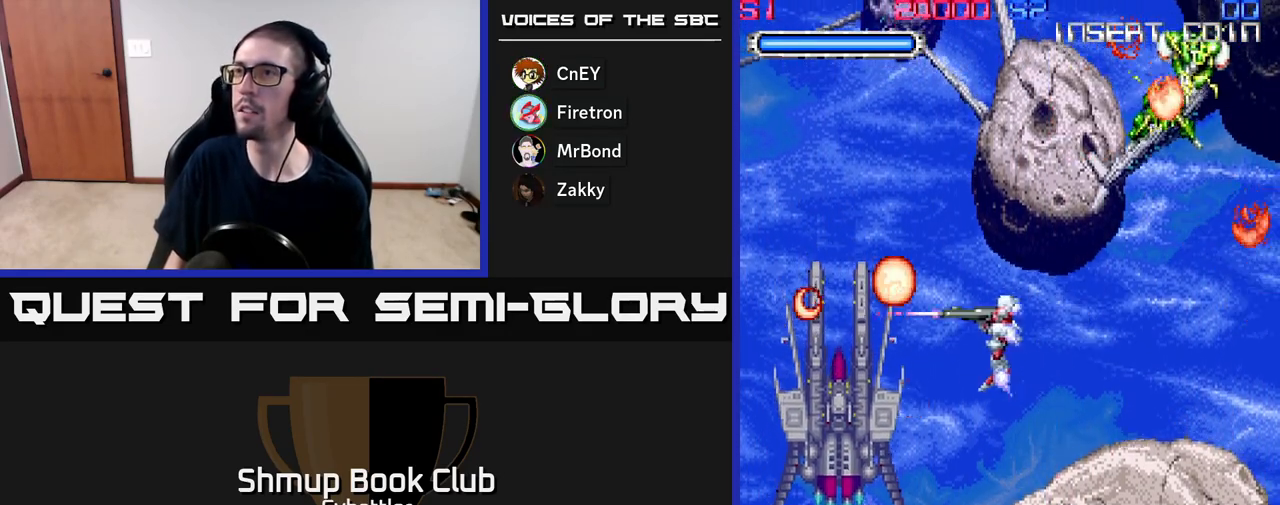
{"buttons": ["DPAD_UP", "DPAD_RIGHT"], "right_stick": "center", "events": [[33, "DPAD_LEFT", "up"], [150, "DPAD_RIGHT", "down"], [233, "DPAD_RIGHT", "up"], [500, "DPAD_RIGHT", "down"], [500, "DPAD_UP", "down"]]}
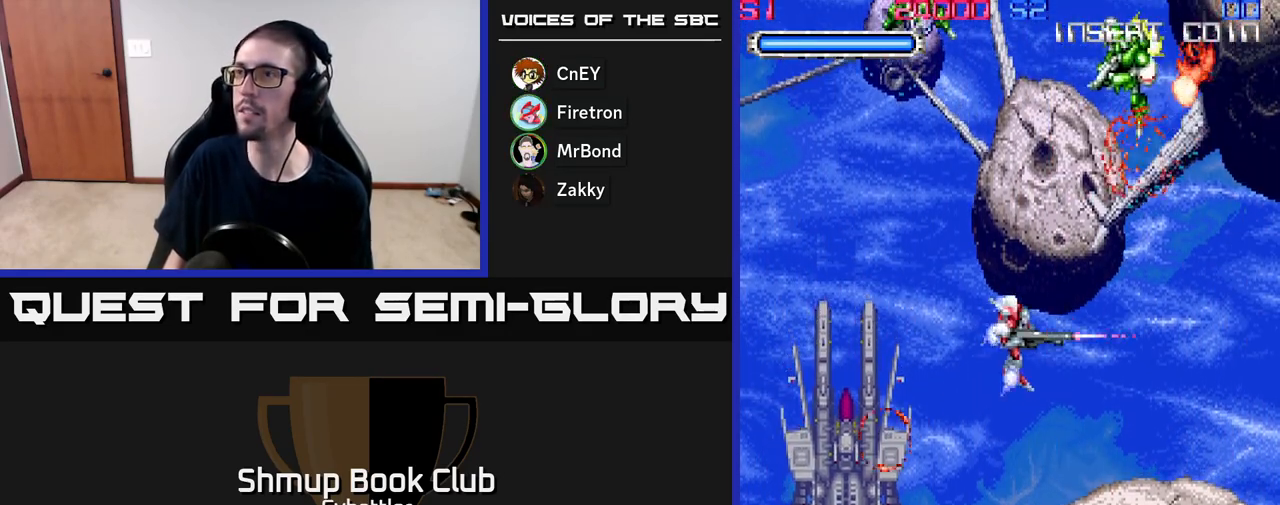
{"buttons": ["DPAD_LEFT"], "right_stick": "center", "events": [[83, "DPAD_UP", "up"], [117, "DPAD_UP", "down"], [183, "DPAD_RIGHT", "up"], [317, "X", "down"], [350, "DPAD_UP", "up"], [383, "X", "up"], [400, "DPAD_DOWN", "down"], [417, "DPAD_LEFT", "down"], [483, "DPAD_DOWN", "up"]]}
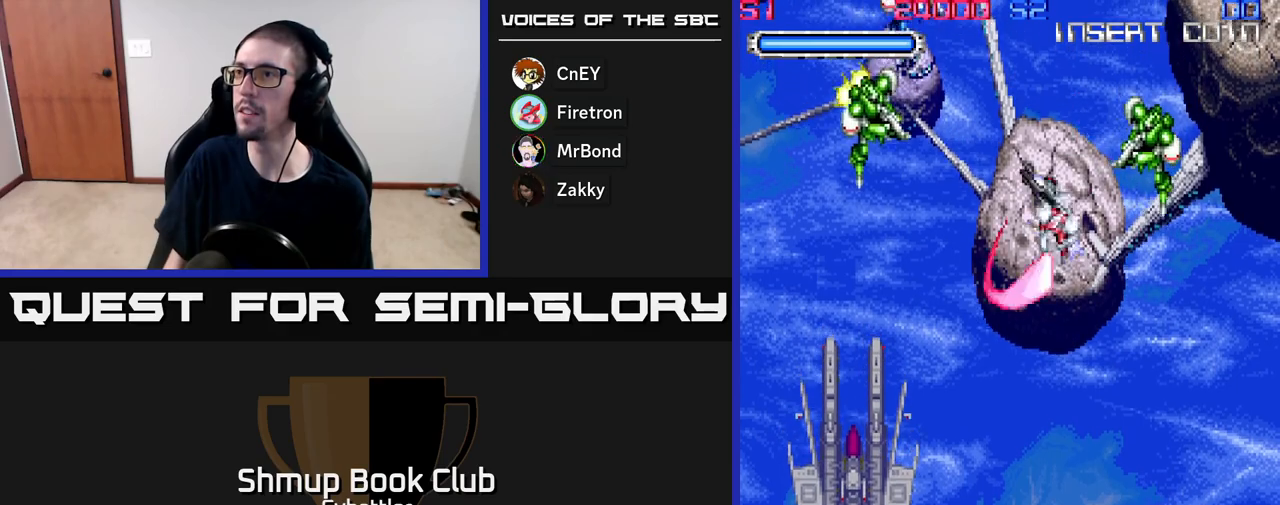
{"buttons": ["DPAD_RIGHT"], "right_stick": "center", "events": [[217, "DPAD_UP", "down"], [250, "X", "down"], [333, "X", "up"], [367, "DPAD_UP", "up"], [383, "DPAD_LEFT", "up"], [383, "DPAD_UP", "down"], [400, "DPAD_UP", "up"], [417, "DPAD_RIGHT", "down"]]}
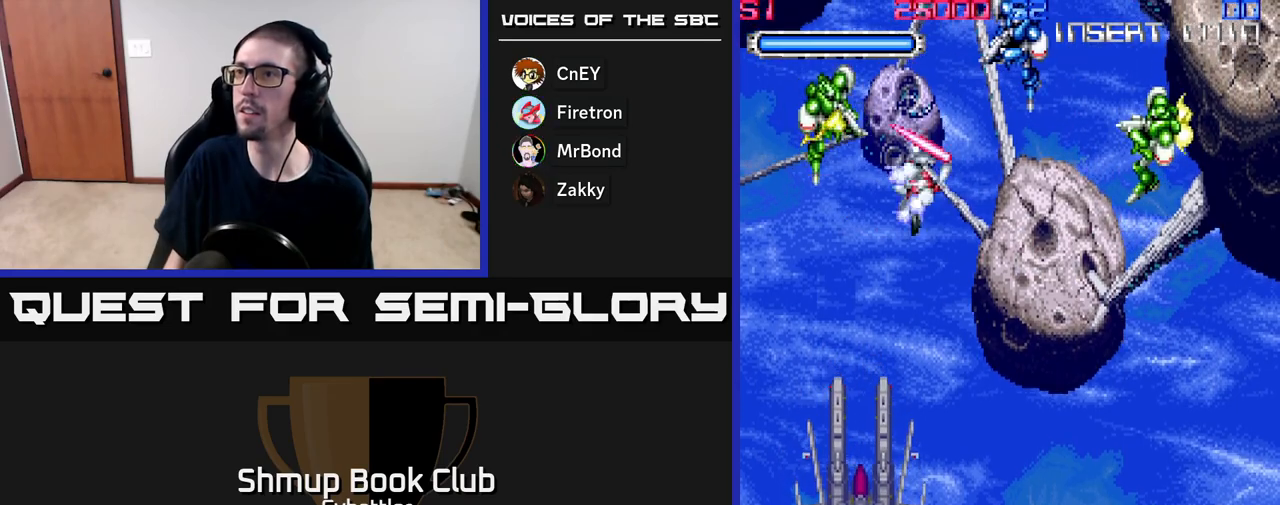
{"buttons": ["DPAD_RIGHT"], "right_stick": "center", "events": [[67, "DPAD_UP", "down"], [150, "X", "down"], [200, "DPAD_UP", "up"], [250, "X", "up"], [317, "DPAD_DOWN", "down"], [367, "DPAD_RIGHT", "up"], [483, "DPAD_RIGHT", "down"], [500, "DPAD_DOWN", "up"]]}
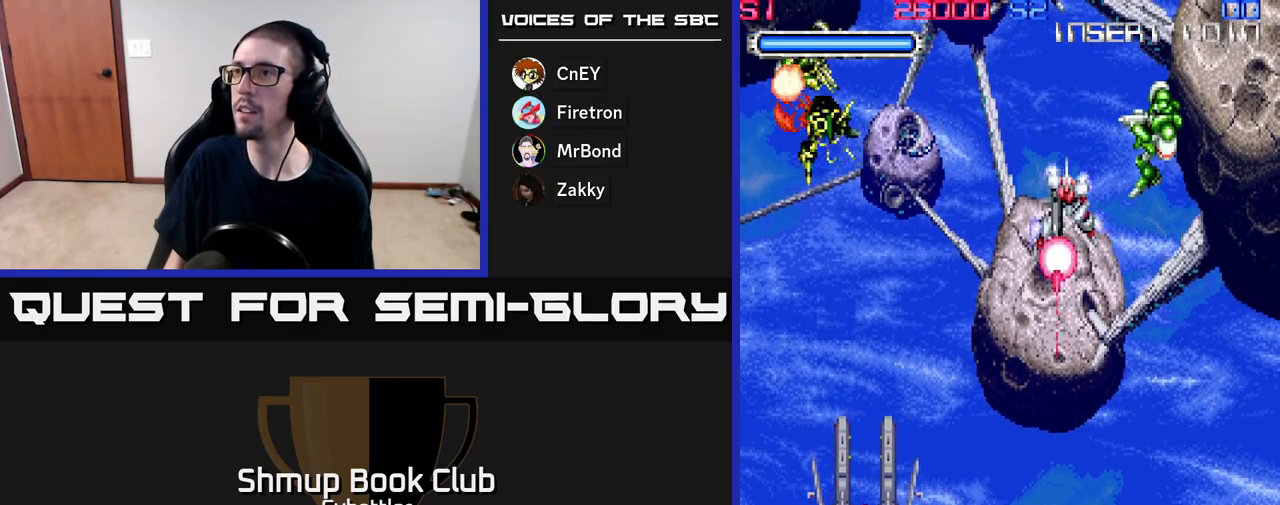
{"buttons": ["DPAD_DOWN", "DPAD_RIGHT"], "right_stick": "center", "events": [[50, "DPAD_RIGHT", "up"], [50, "DPAD_UP", "down"], [100, "X", "down"], [167, "DPAD_UP", "up"], [183, "X", "up"], [333, "DPAD_DOWN", "down"], [450, "DPAD_RIGHT", "down"]]}
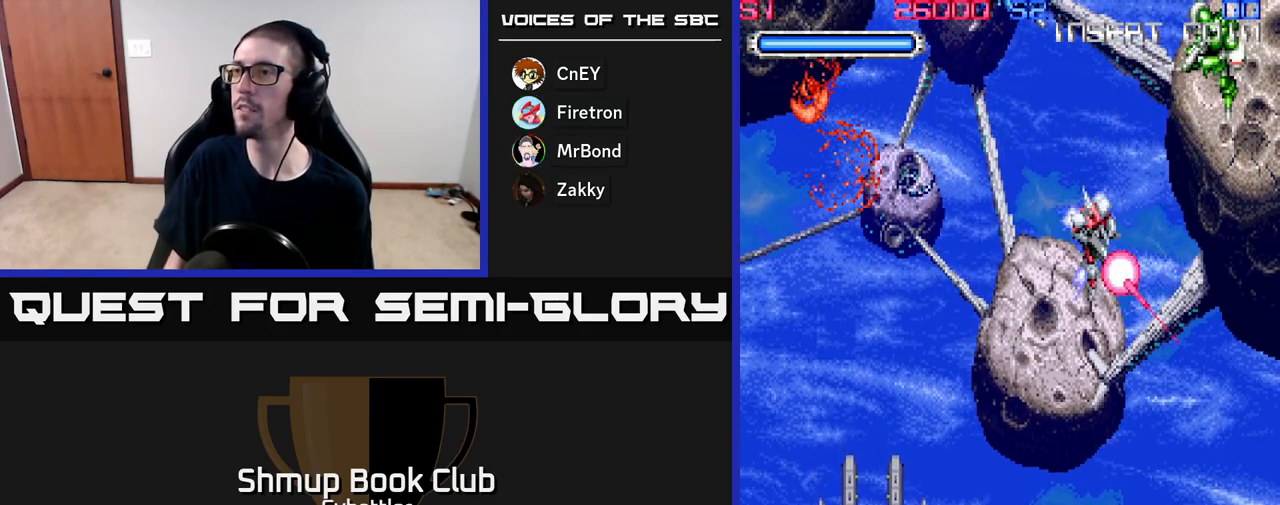
{"buttons": ["X", "DPAD_UP", "DPAD_LEFT"], "right_stick": "center", "events": [[50, "DPAD_DOWN", "up"], [283, "DPAD_UP", "down"], [350, "DPAD_RIGHT", "up"], [433, "X", "down"], [500, "DPAD_LEFT", "down"]]}
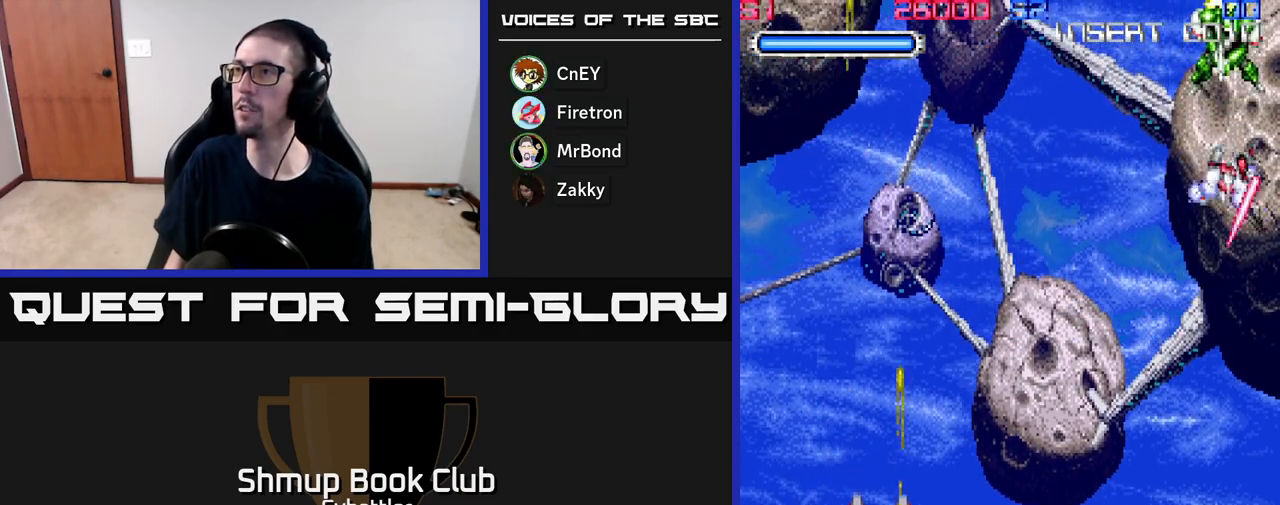
{"buttons": ["DPAD_LEFT"], "right_stick": "center", "events": [[17, "DPAD_UP", "up"], [17, "X", "up"], [67, "DPAD_DOWN", "down"], [133, "DPAD_LEFT", "up"], [233, "DPAD_LEFT", "down"], [317, "DPAD_DOWN", "up"]]}
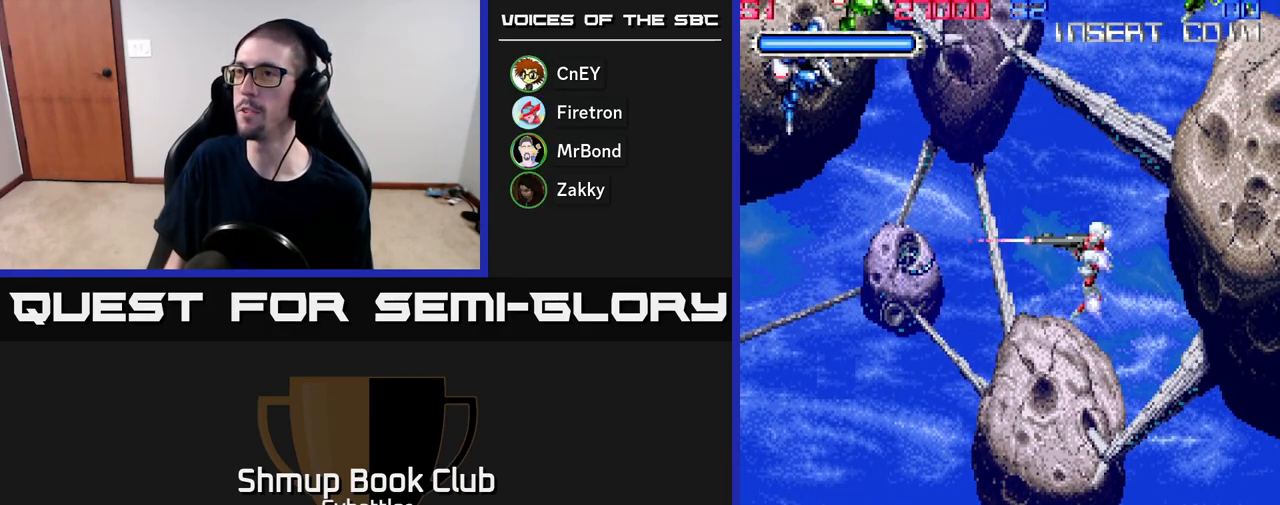
{"buttons": [], "right_stick": "center", "events": [[67, "DPAD_UP", "down"], [200, "DPAD_UP", "up"], [333, "DPAD_UP", "down"], [383, "X", "down"], [467, "DPAD_UP", "up"], [467, "X", "up"], [500, "DPAD_LEFT", "up"]]}
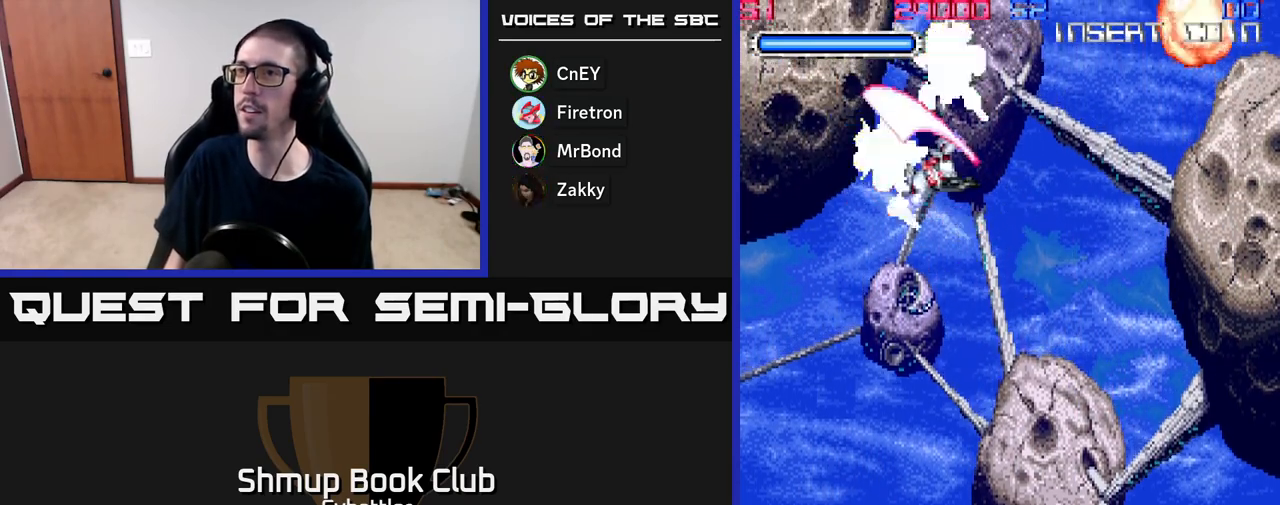
{"buttons": ["DPAD_UP", "DPAD_LEFT"], "right_stick": "center", "events": [[17, "DPAD_DOWN", "down"], [50, "DPAD_RIGHT", "down"], [300, "DPAD_RIGHT", "up"], [350, "DPAD_DOWN", "up"], [400, "DPAD_LEFT", "down"], [400, "DPAD_UP", "down"]]}
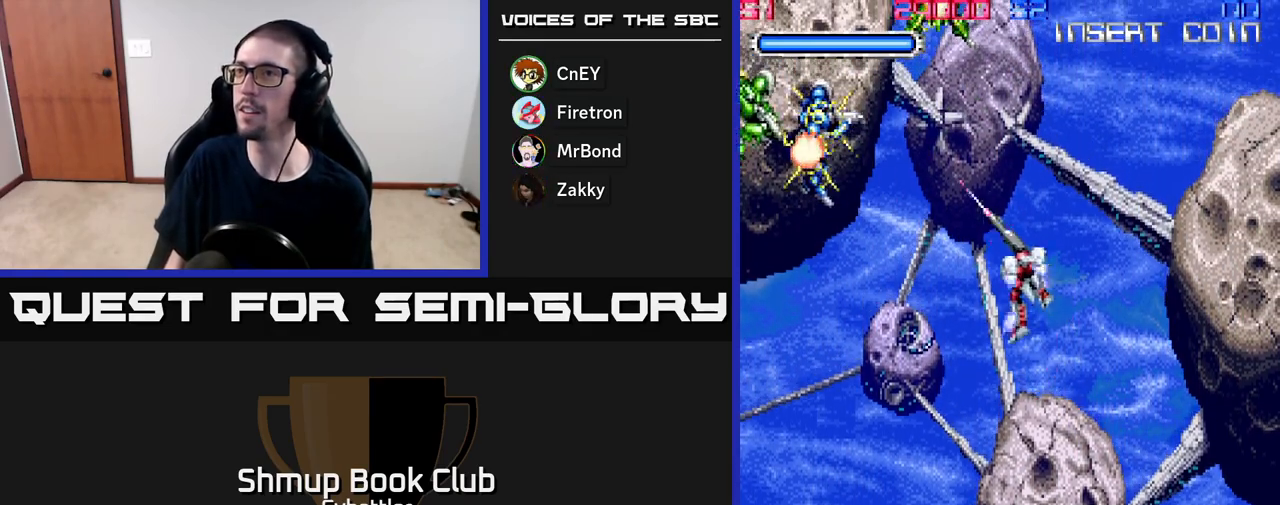
{"buttons": ["DPAD_LEFT"], "right_stick": "center", "events": [[50, "DPAD_UP", "up"], [100, "DPAD_LEFT", "up"], [267, "DPAD_LEFT", "down"], [300, "DPAD_UP", "down"], [417, "X", "down"], [483, "DPAD_UP", "up"], [500, "X", "up"]]}
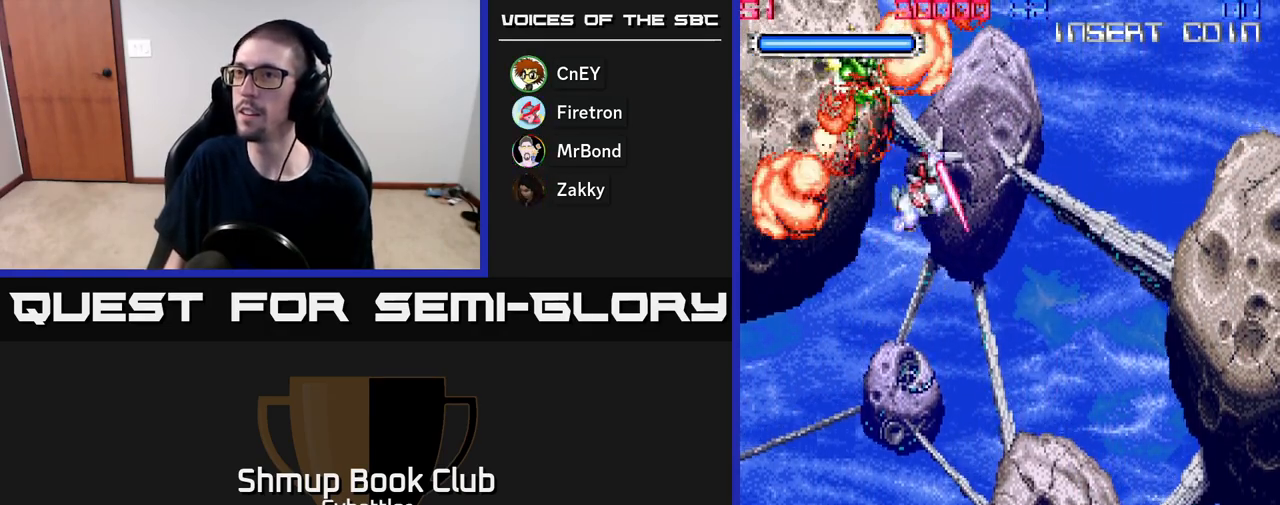
{"buttons": [], "right_stick": "center", "events": [[50, "DPAD_LEFT", "up"], [67, "DPAD_DOWN", "down"], [83, "DPAD_RIGHT", "down"], [383, "DPAD_DOWN", "up"], [383, "DPAD_RIGHT", "up"]]}
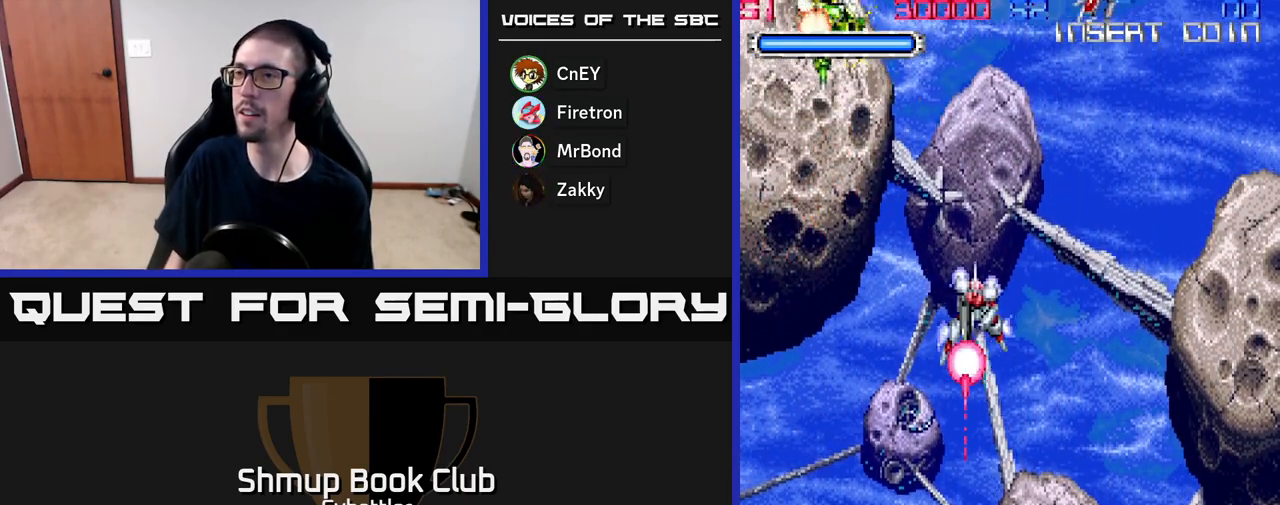
{"buttons": ["DPAD_UP", "DPAD_RIGHT"], "right_stick": "center", "events": [[333, "DPAD_RIGHT", "down"], [333, "DPAD_UP", "down"]]}
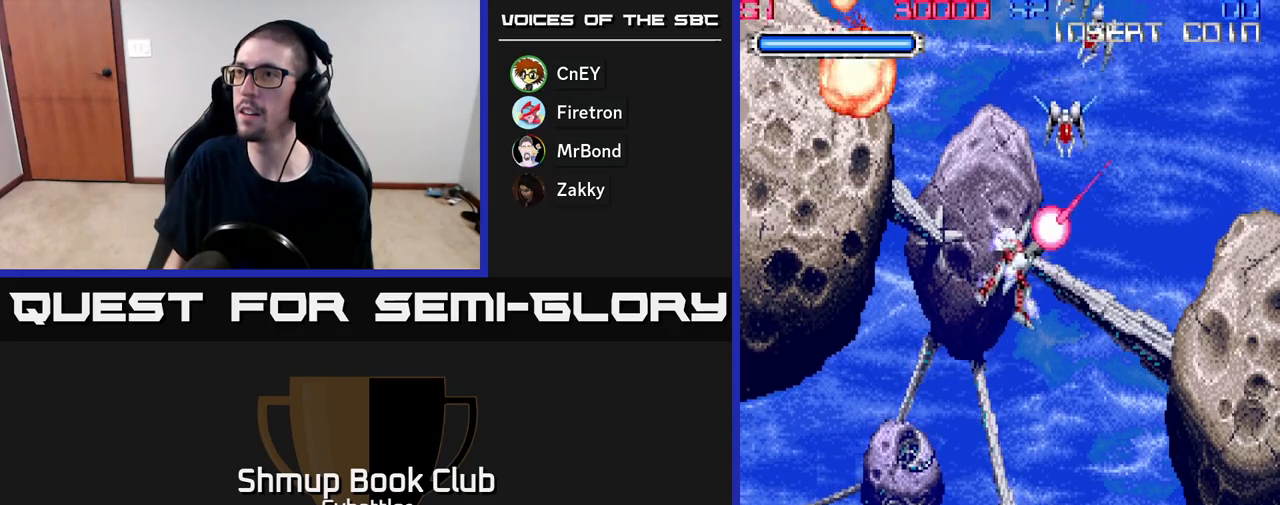
{"buttons": [], "right_stick": "center", "events": [[17, "DPAD_RIGHT", "up"], [67, "X", "down"], [100, "DPAD_UP", "up"], [117, "X", "up"], [183, "DPAD_DOWN", "down"], [500, "DPAD_DOWN", "up"]]}
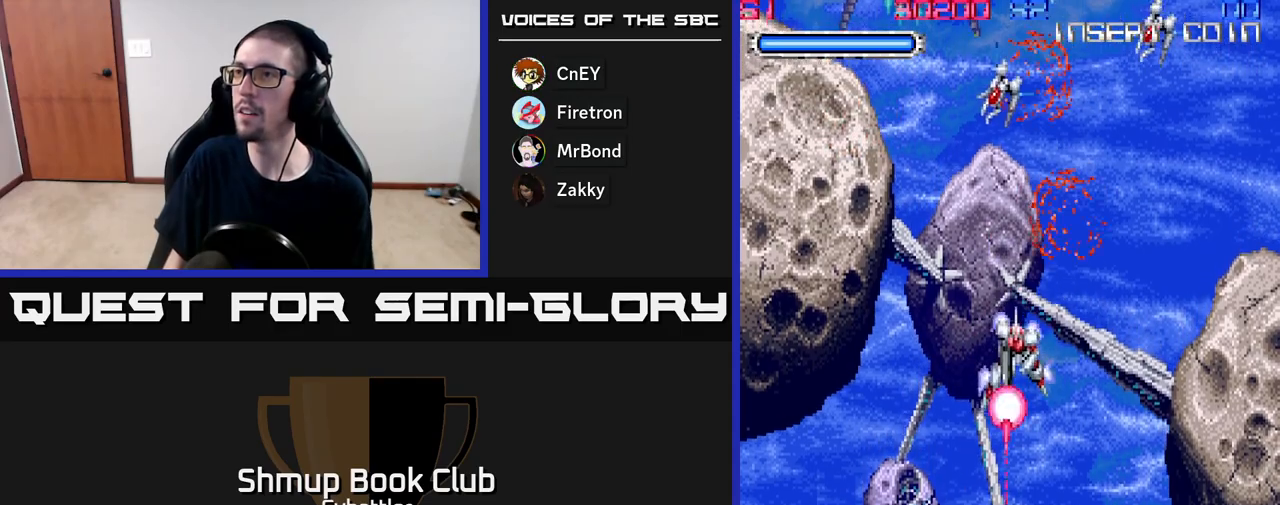
{"buttons": ["A", "DPAD_DOWN", "DPAD_RIGHT"], "right_stick": "center", "events": [[17, "DPAD_UP", "down"], [83, "A", "down"], [150, "DPAD_UP", "up"], [183, "DPAD_DOWN", "down"], [383, "DPAD_RIGHT", "down"]]}